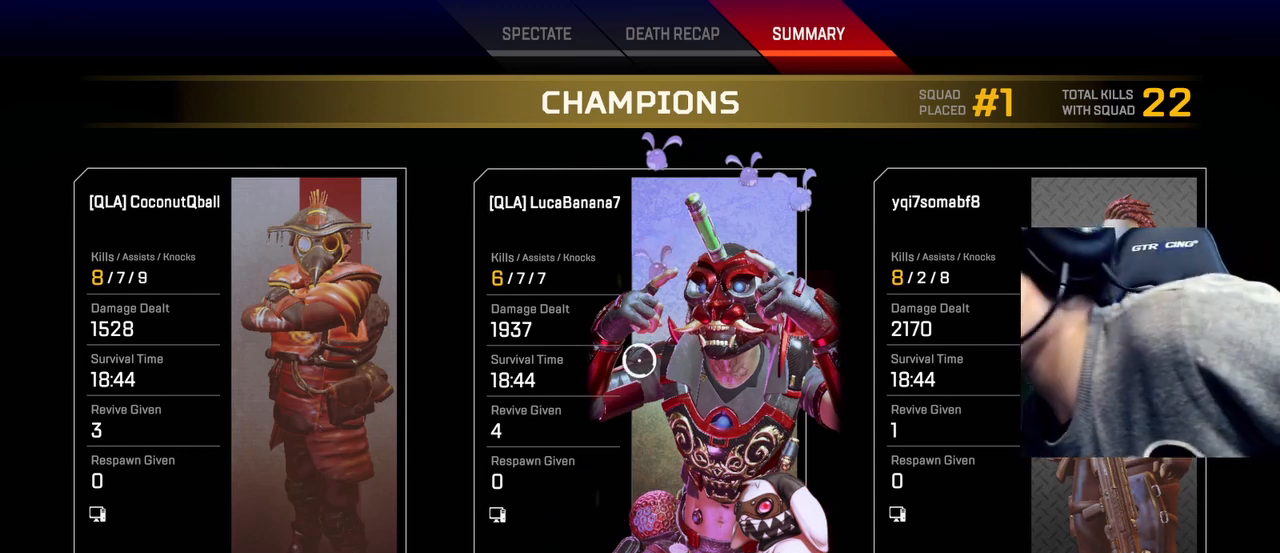
Gameplay with a controller (Xbox layout); each line is a JSON object with the inputs held at the frame after it. "events" lists button and stick changes between this image and that frame as [ms after this image, input, new state], when the widget could be followed in between. Not read: L3.
{"buttons": [], "left_stick": "center", "right_stick": "center", "events": [[40, "right_stick", "down-right"], [120, "right_stick", "center"]]}
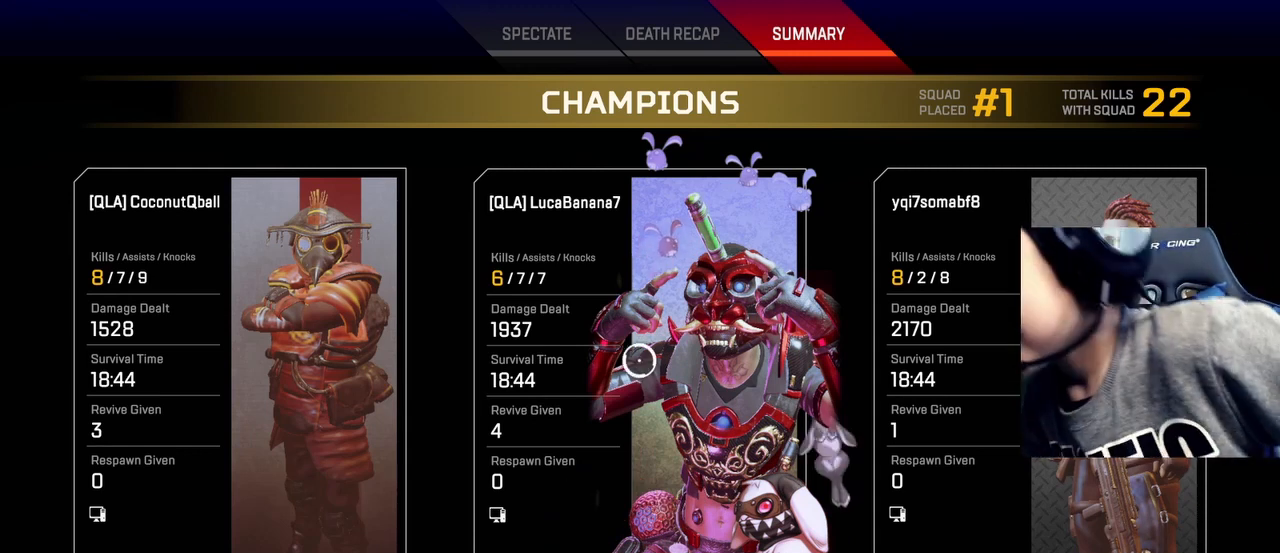
{"buttons": [], "left_stick": "center", "right_stick": "center", "events": []}
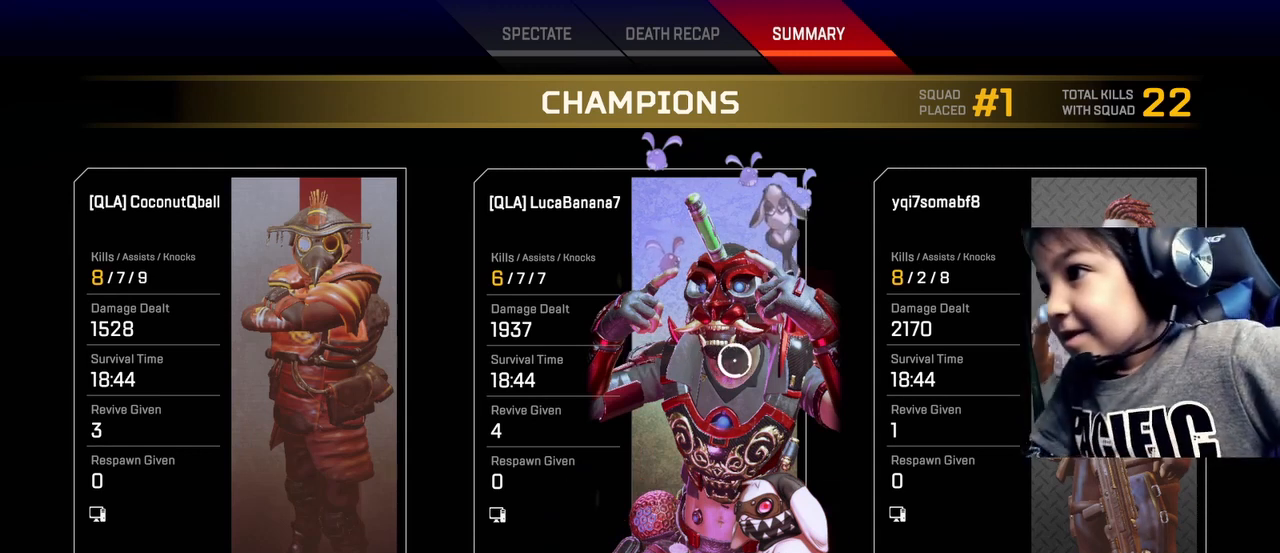
{"buttons": [], "left_stick": "center", "right_stick": "center", "events": [[200, "B", "down"], [280, "B", "up"]]}
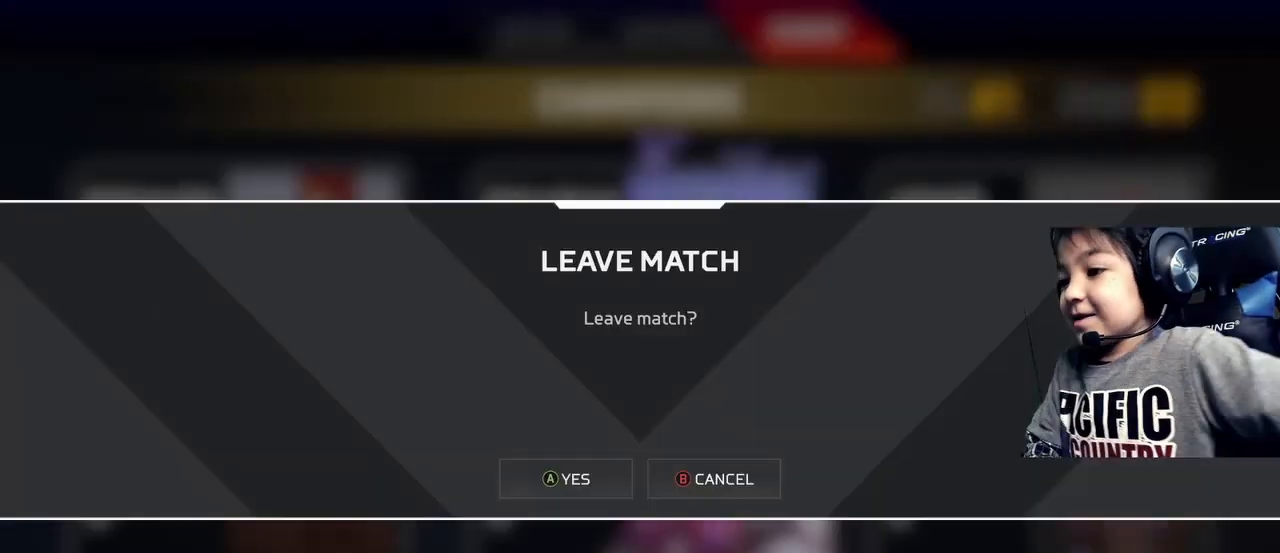
{"buttons": [], "left_stick": "center", "right_stick": "center", "events": [[120, "A", "down"], [280, "A", "up"]]}
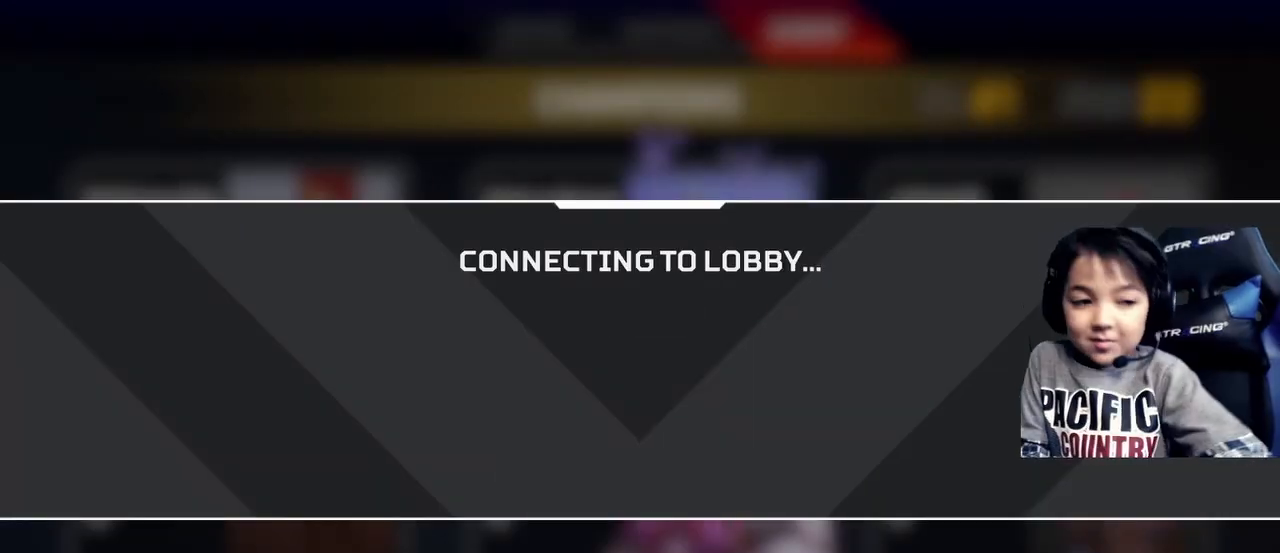
{"buttons": [], "left_stick": "center", "right_stick": "center", "events": []}
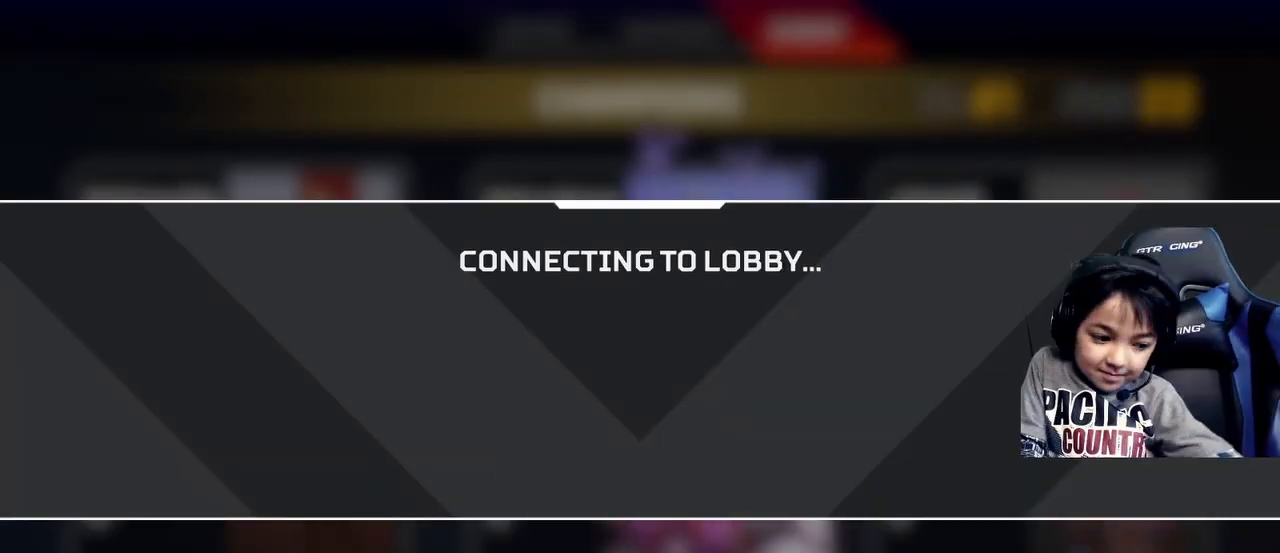
{"buttons": ["B"], "left_stick": "center", "right_stick": "center", "events": [[480, "B", "down"]]}
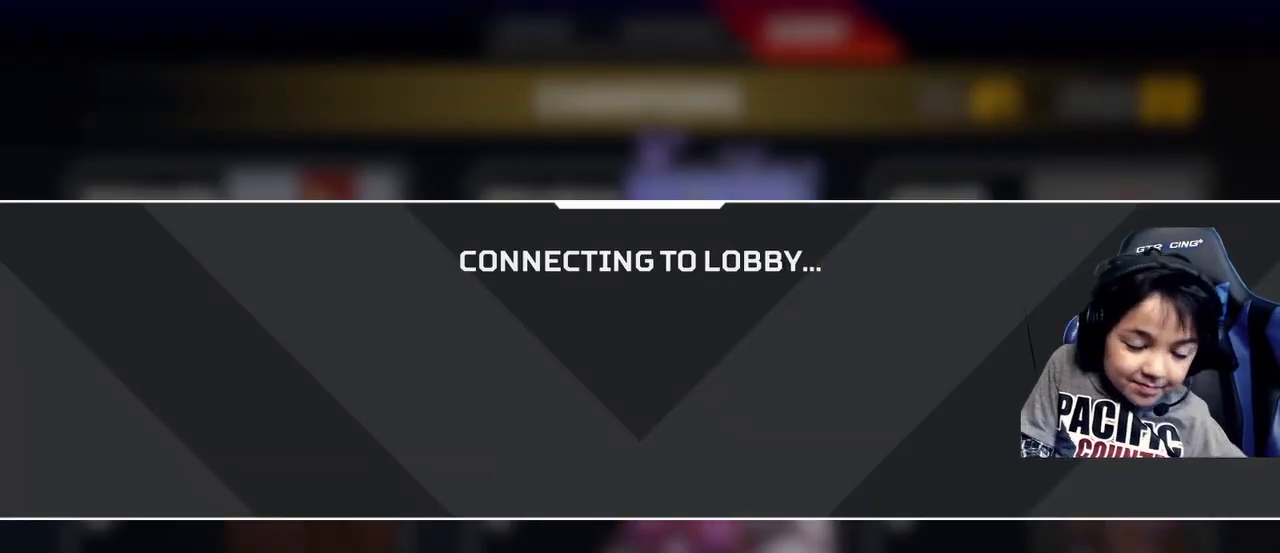
{"buttons": [], "left_stick": "center", "right_stick": "center", "events": [[80, "B", "up"]]}
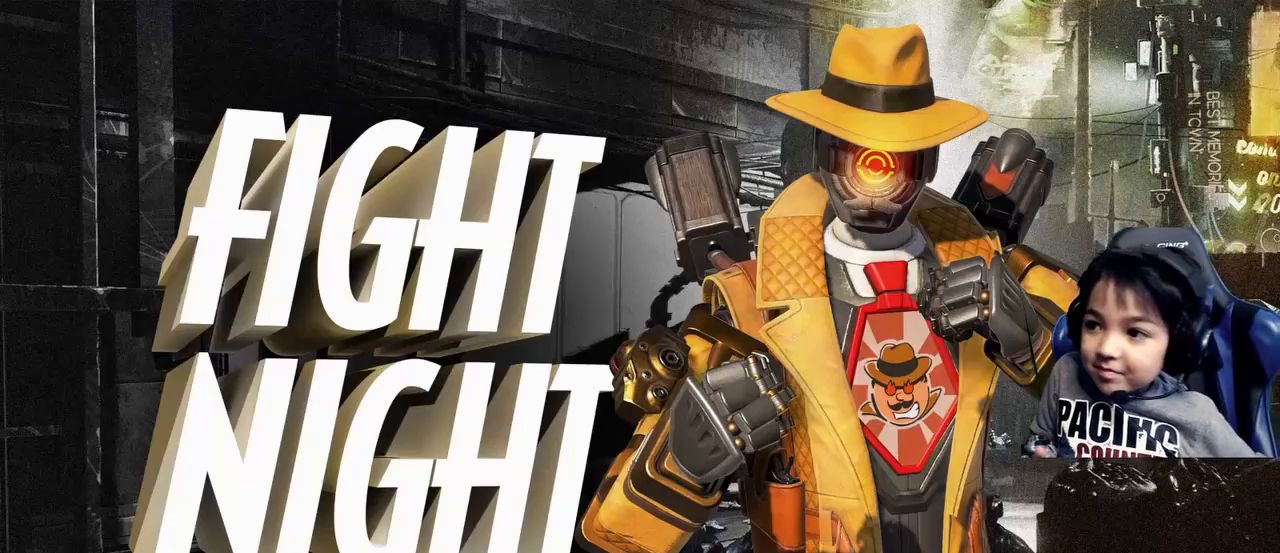
{"buttons": [], "left_stick": "center", "right_stick": "center", "events": []}
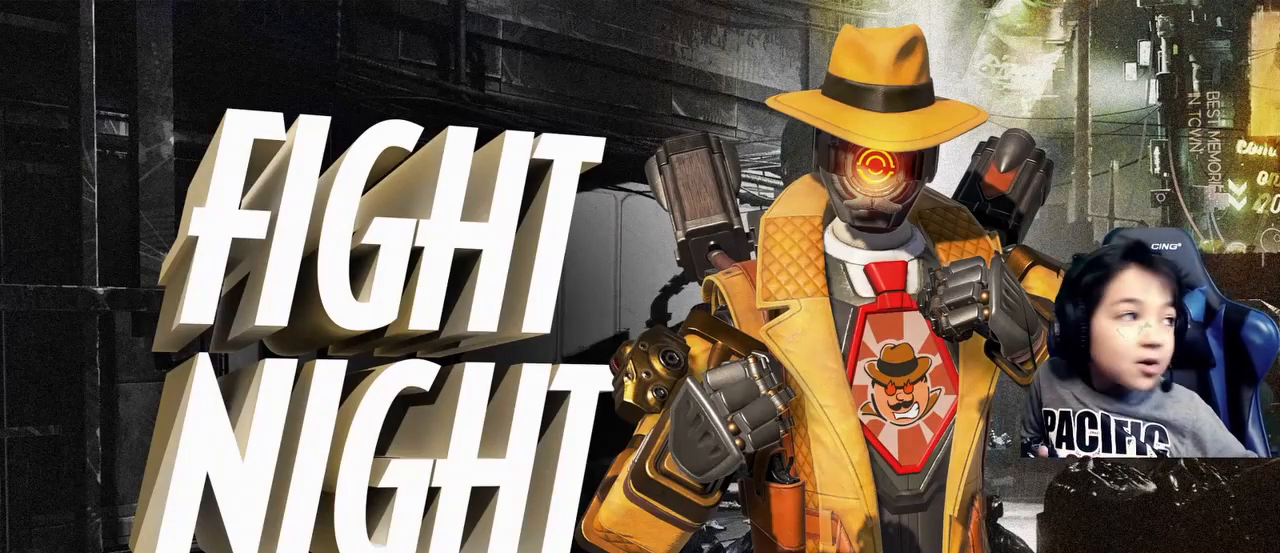
{"buttons": [], "left_stick": "center", "right_stick": "center", "events": []}
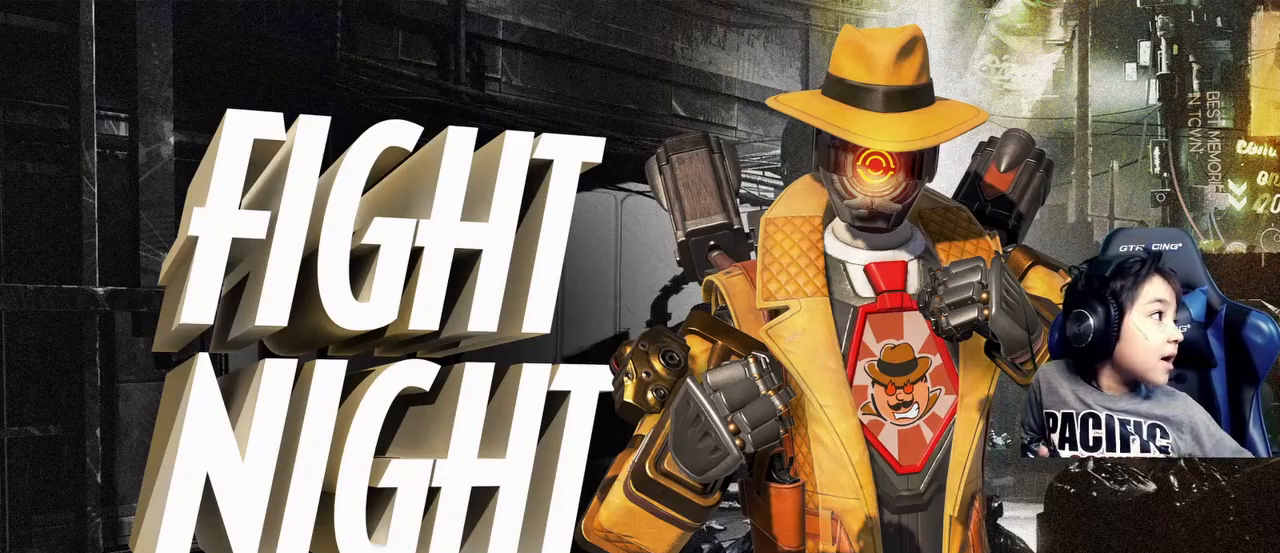
{"buttons": [], "left_stick": "center", "right_stick": "center", "events": []}
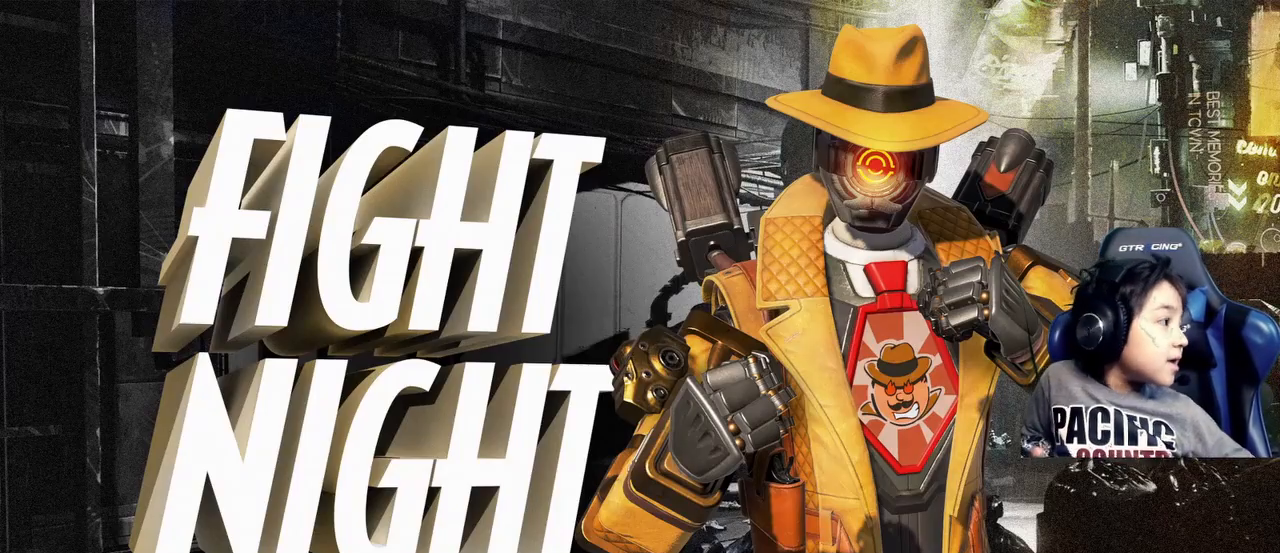
{"buttons": [], "left_stick": "center", "right_stick": "center", "events": []}
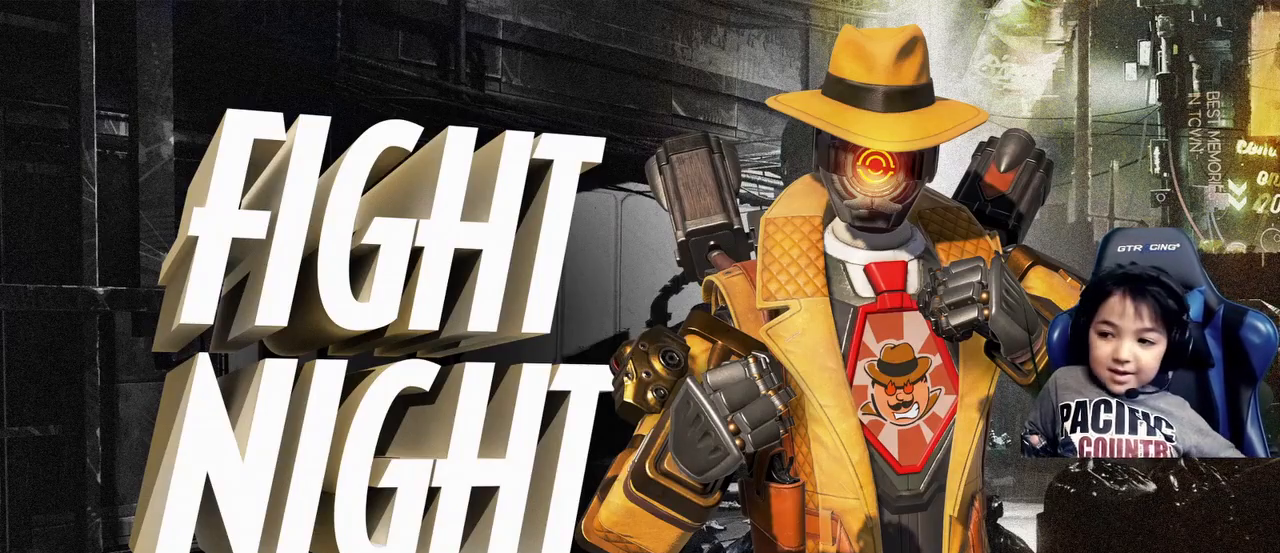
{"buttons": [], "left_stick": "center", "right_stick": "center", "events": []}
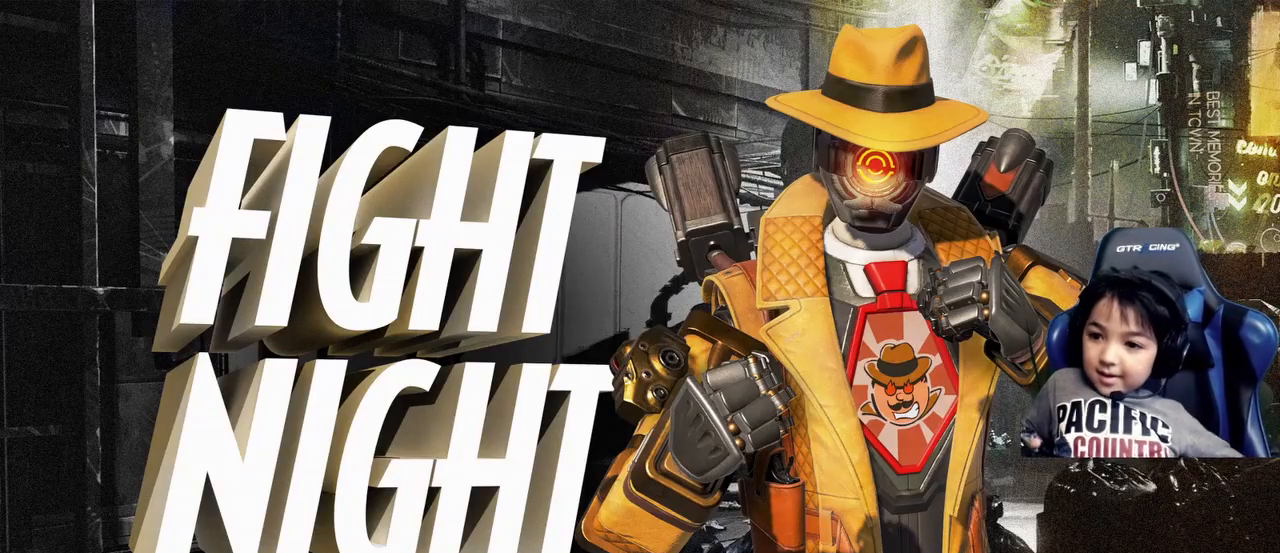
{"buttons": [], "left_stick": "center", "right_stick": "center", "events": []}